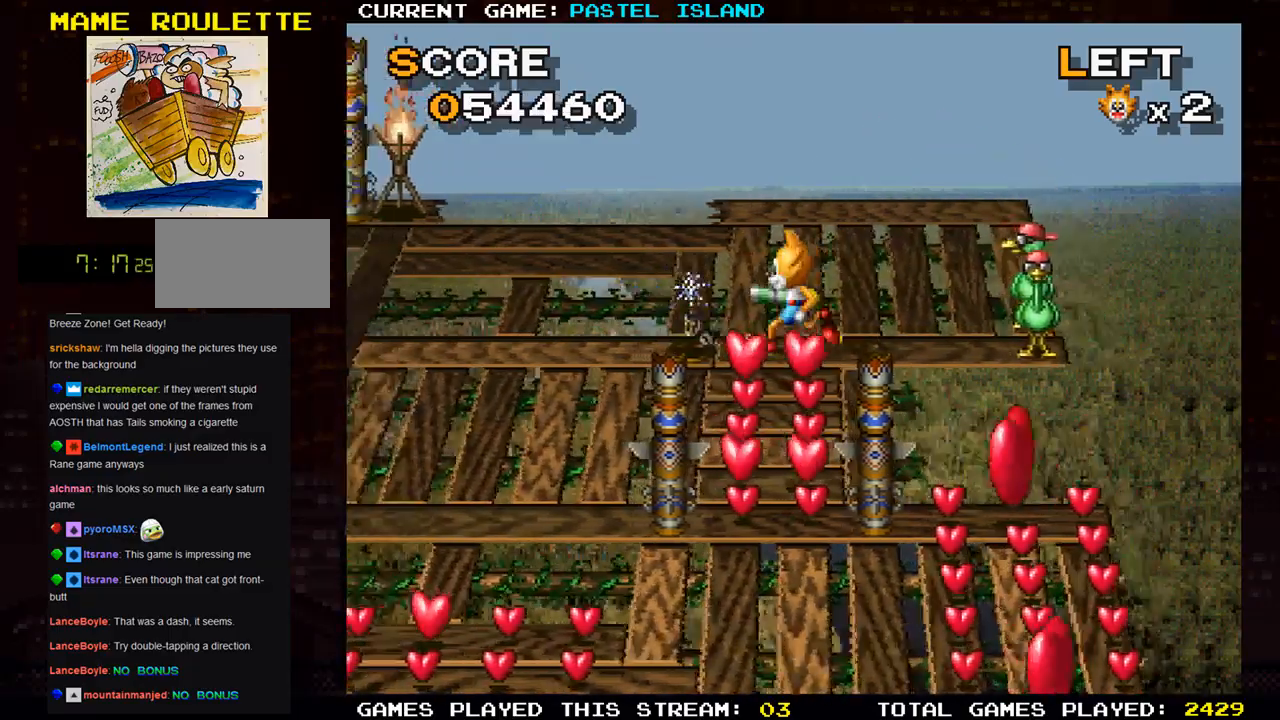
Gameplay with a controller (arcade stick); each line is a JSON object with the inputs held at the frame after it. "events" lists button and stick changes between this image and that frame as [ms after this image, input, new state], when the widget could be followed in between. Not read: L3 R3.
{"buttons": [], "left_stick": "left", "events": []}
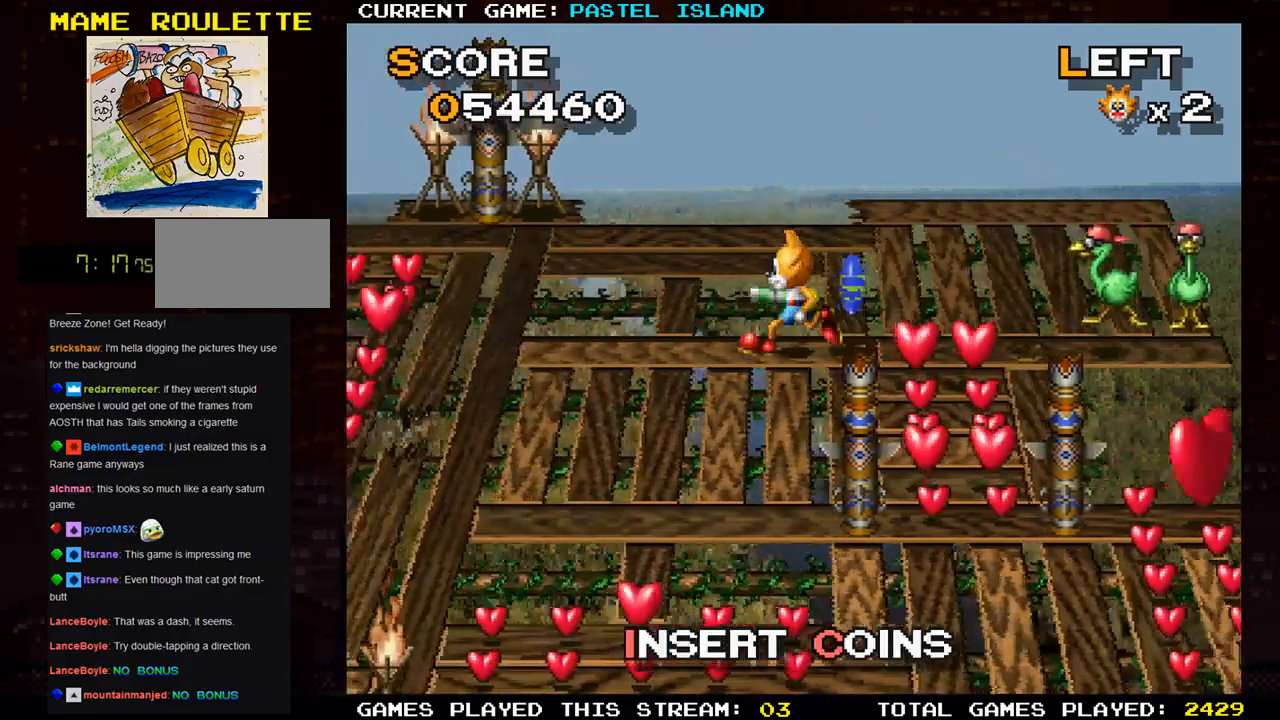
{"buttons": ["SQUARE"], "left_stick": "center", "events": [[300, "left_stick", "right"], [433, "SQUARE", "down"], [450, "left_stick", "center"]]}
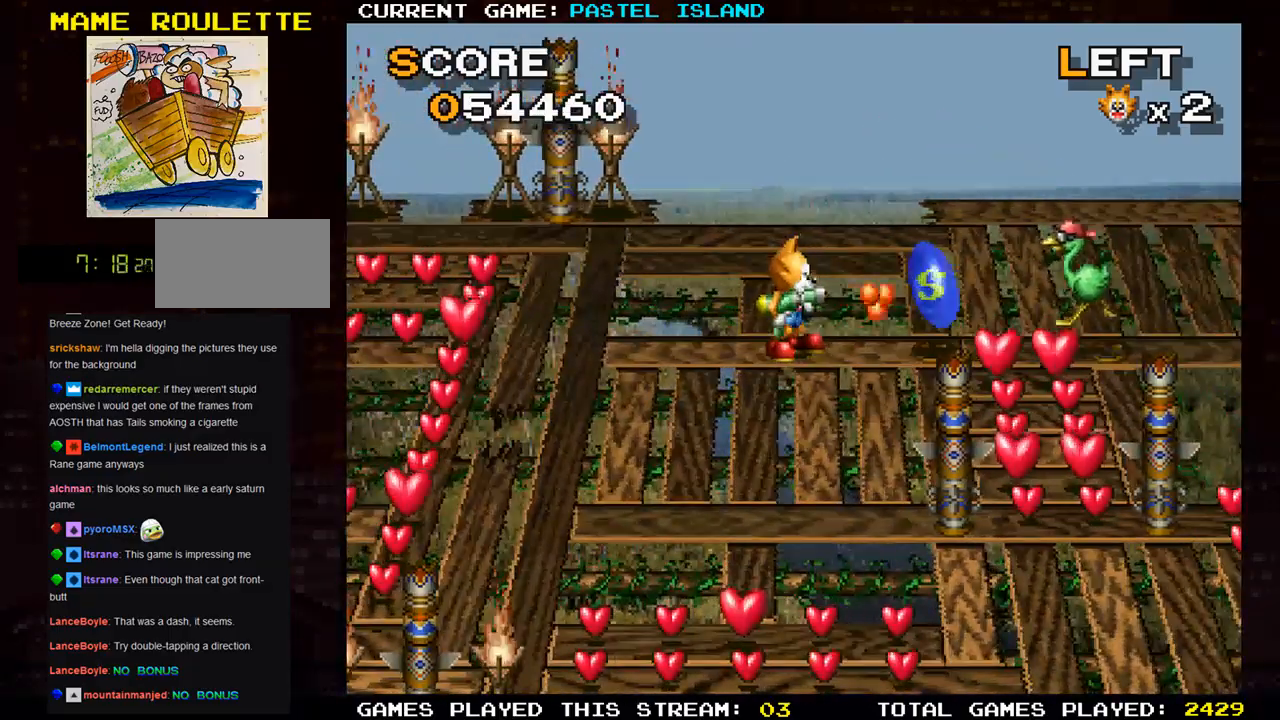
{"buttons": [], "left_stick": "left", "events": [[33, "SQUARE", "up"], [267, "left_stick", "left"]]}
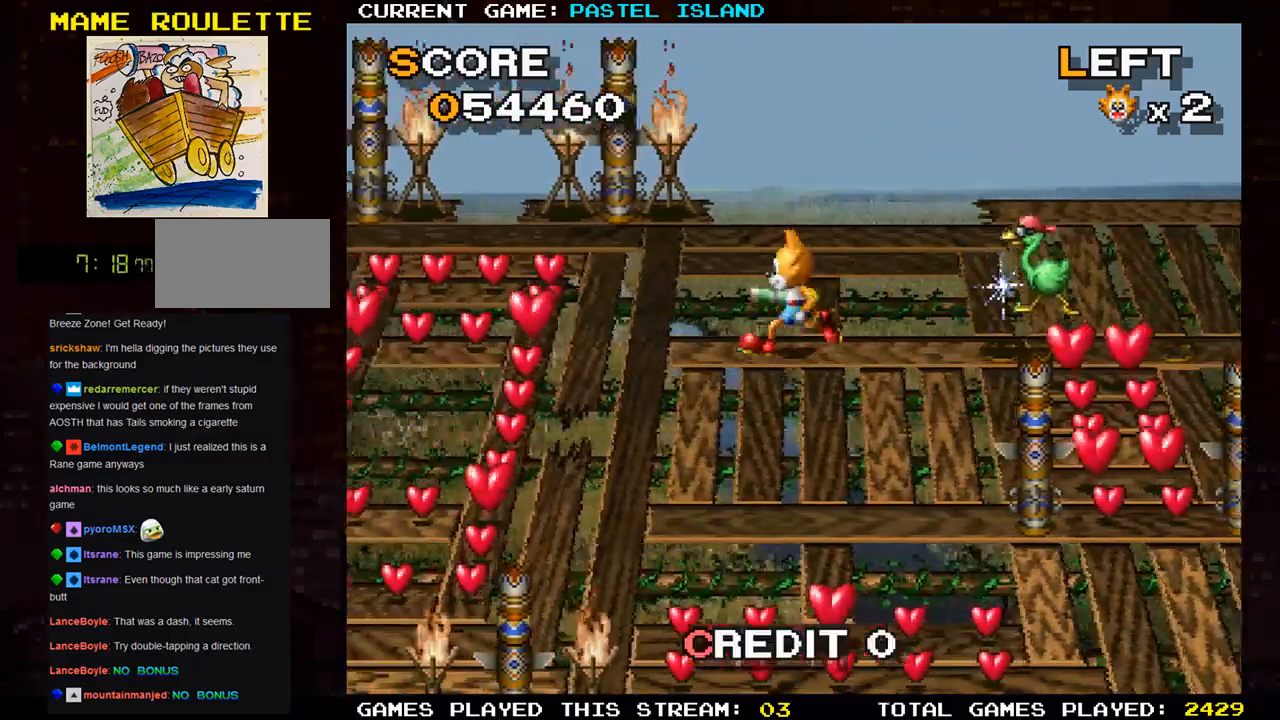
{"buttons": [], "left_stick": "center", "events": [[267, "left_stick", "right"], [383, "SQUARE", "down"], [383, "left_stick", "center"], [483, "SQUARE", "up"]]}
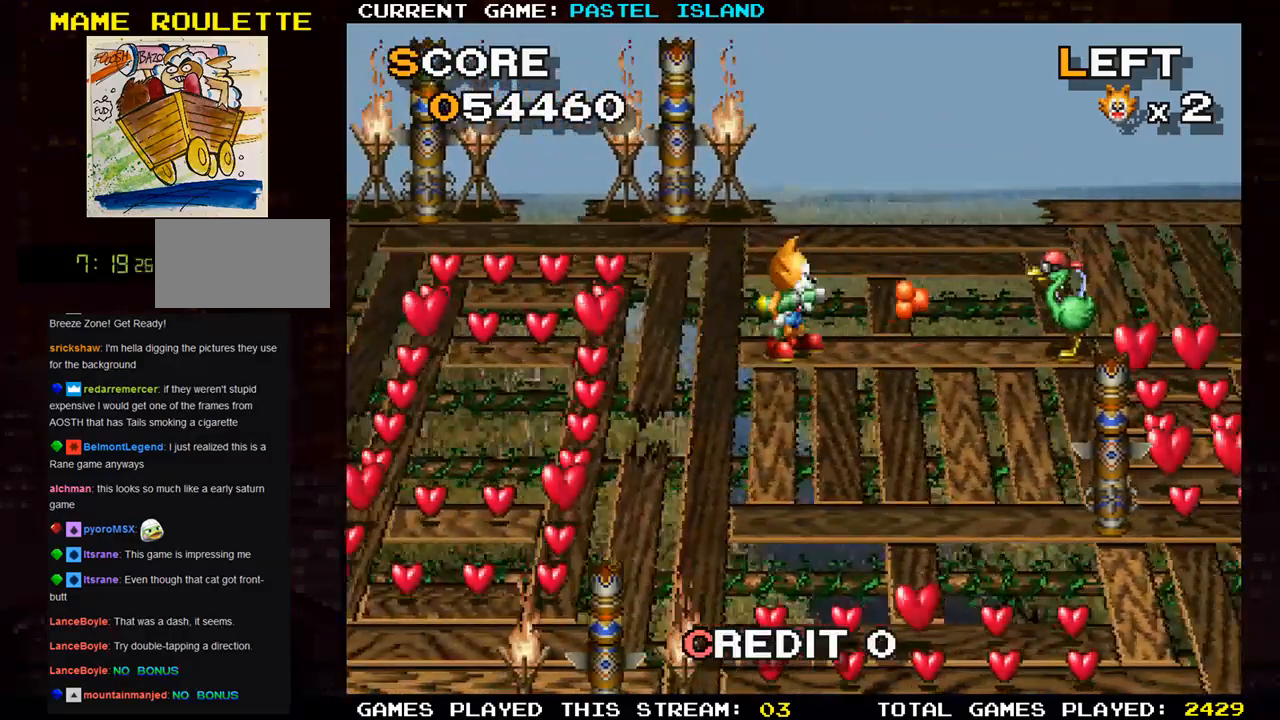
{"buttons": [], "left_stick": "center", "events": []}
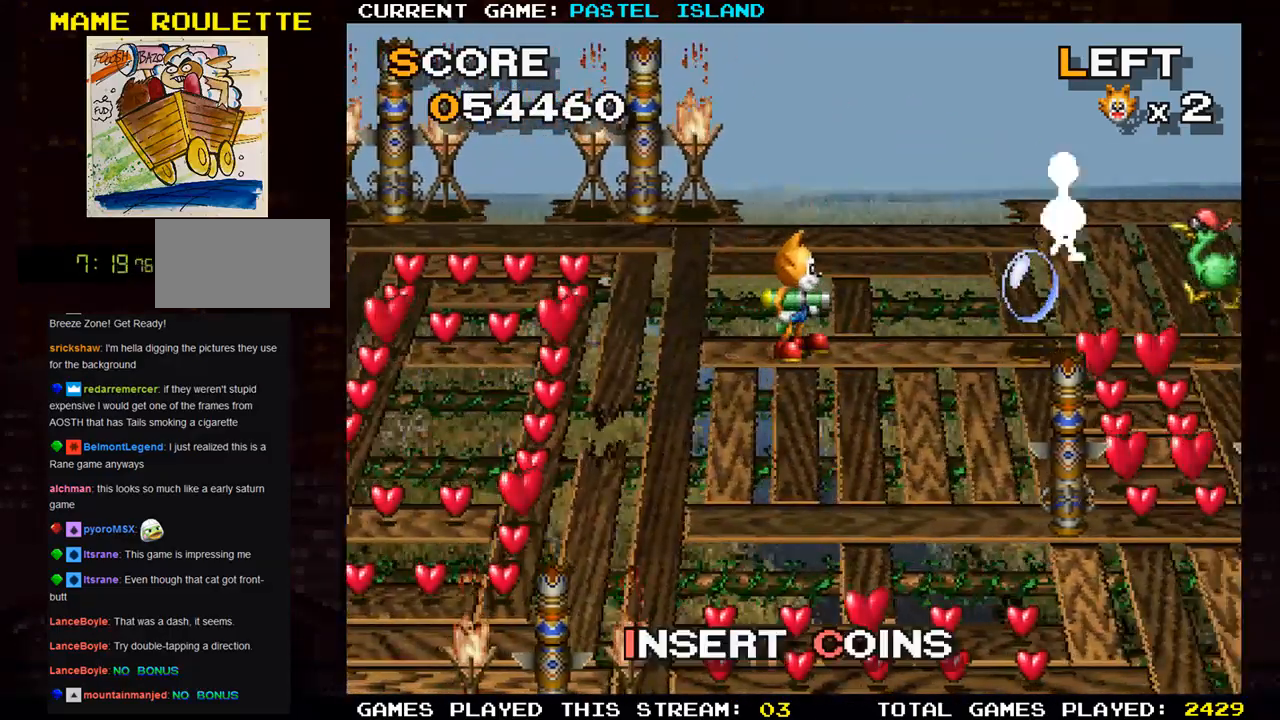
{"buttons": ["SQUARE"], "left_stick": "center", "events": [[183, "left_stick", "right"], [433, "SQUARE", "down"], [433, "left_stick", "center"]]}
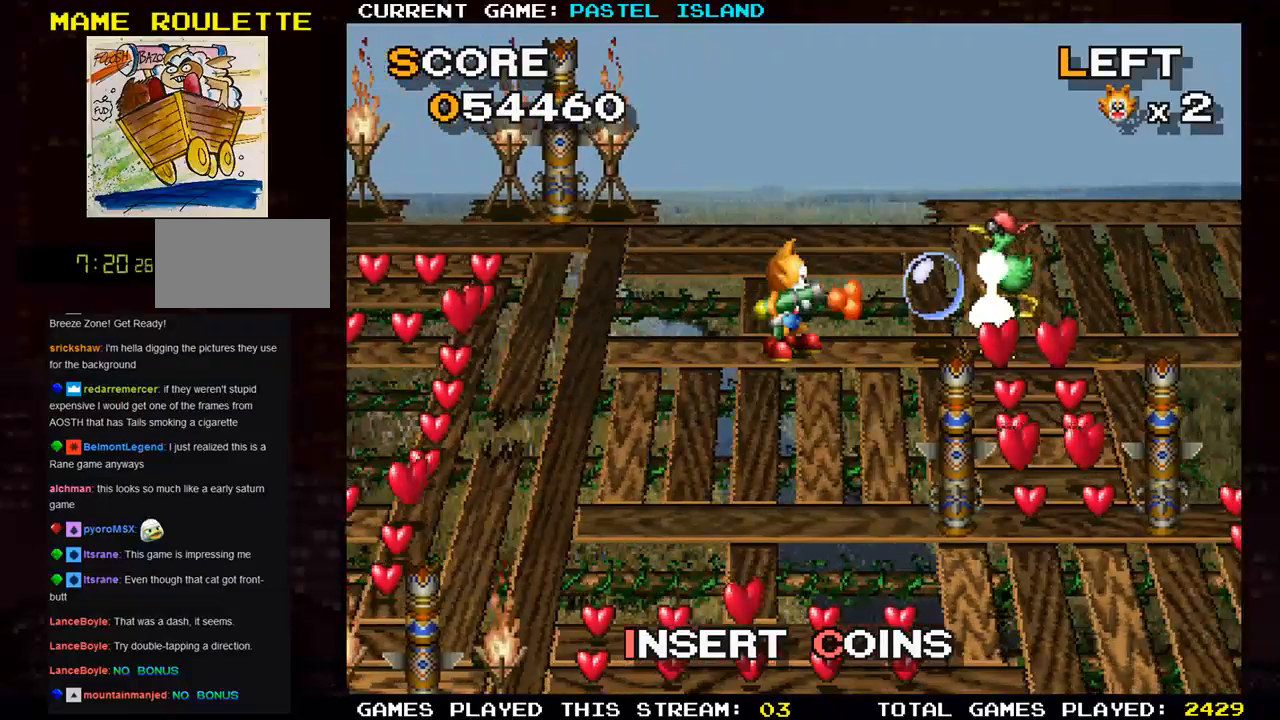
{"buttons": [], "left_stick": "left", "events": [[67, "SQUARE", "up"], [217, "left_stick", "left"]]}
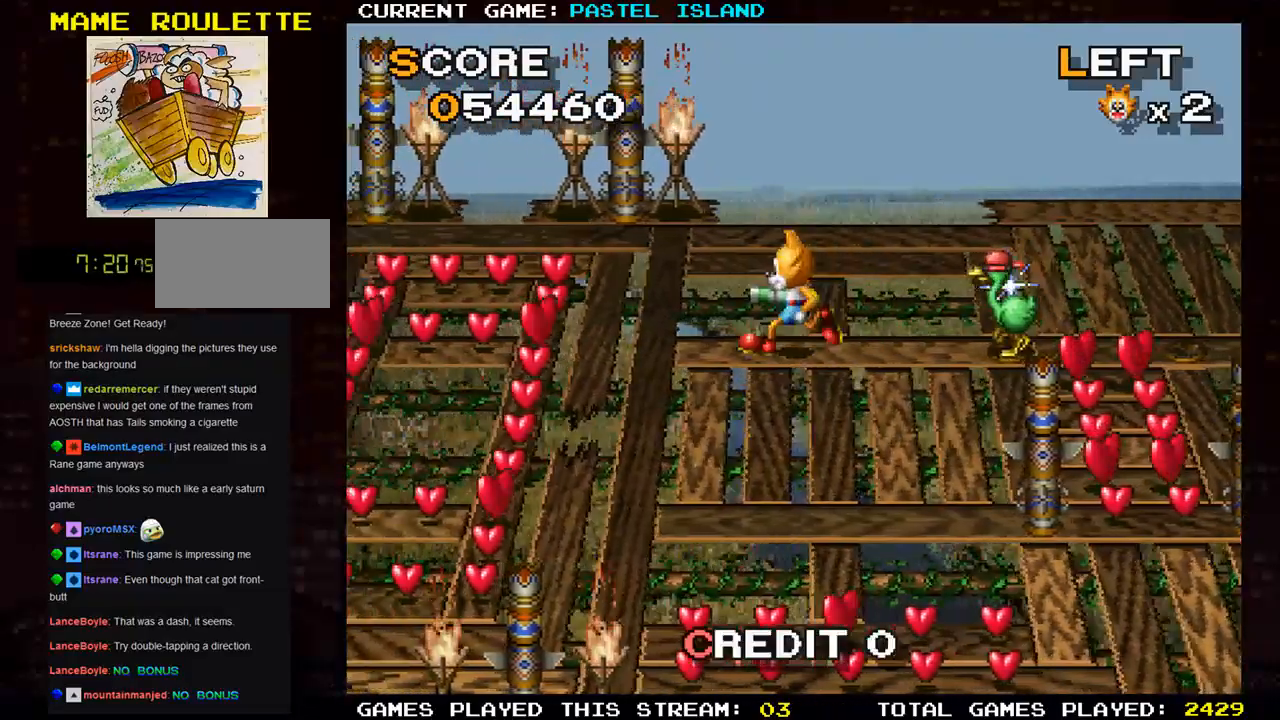
{"buttons": [], "left_stick": "center", "events": [[267, "left_stick", "right"], [300, "SQUARE", "down"], [383, "left_stick", "center"], [417, "SQUARE", "up"]]}
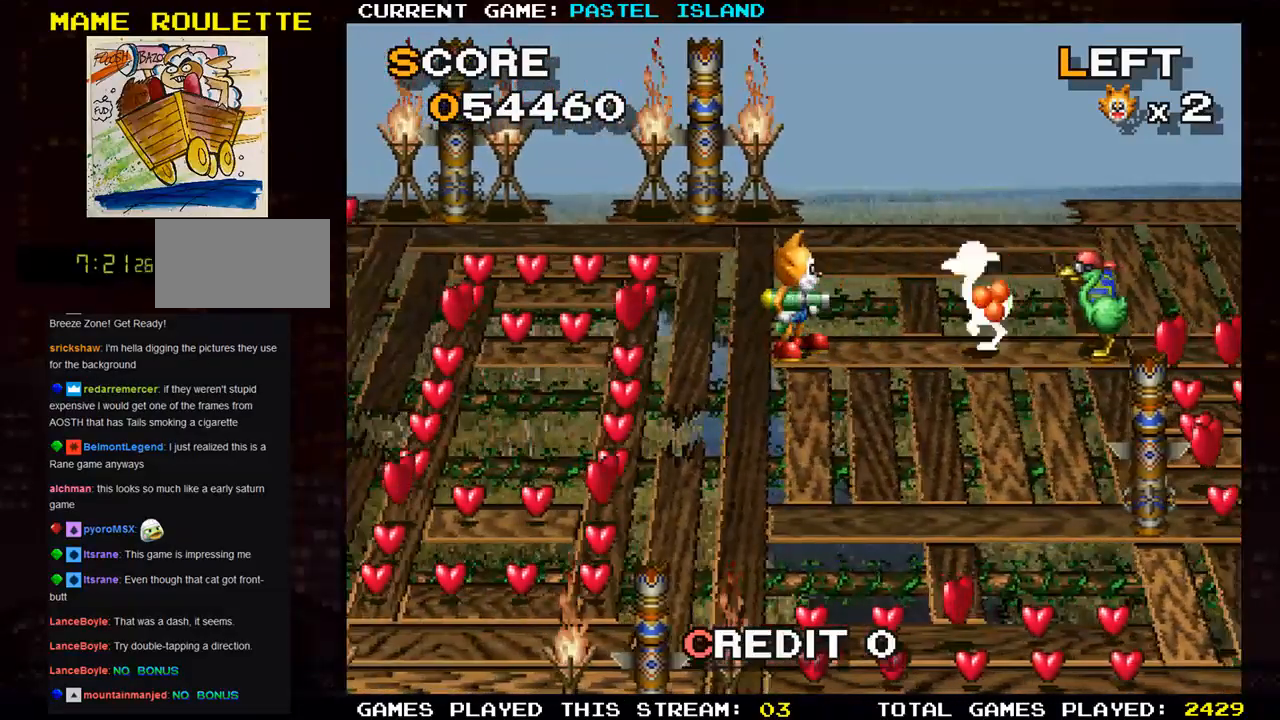
{"buttons": ["SQUARE"], "left_stick": "center", "events": [[417, "SQUARE", "down"]]}
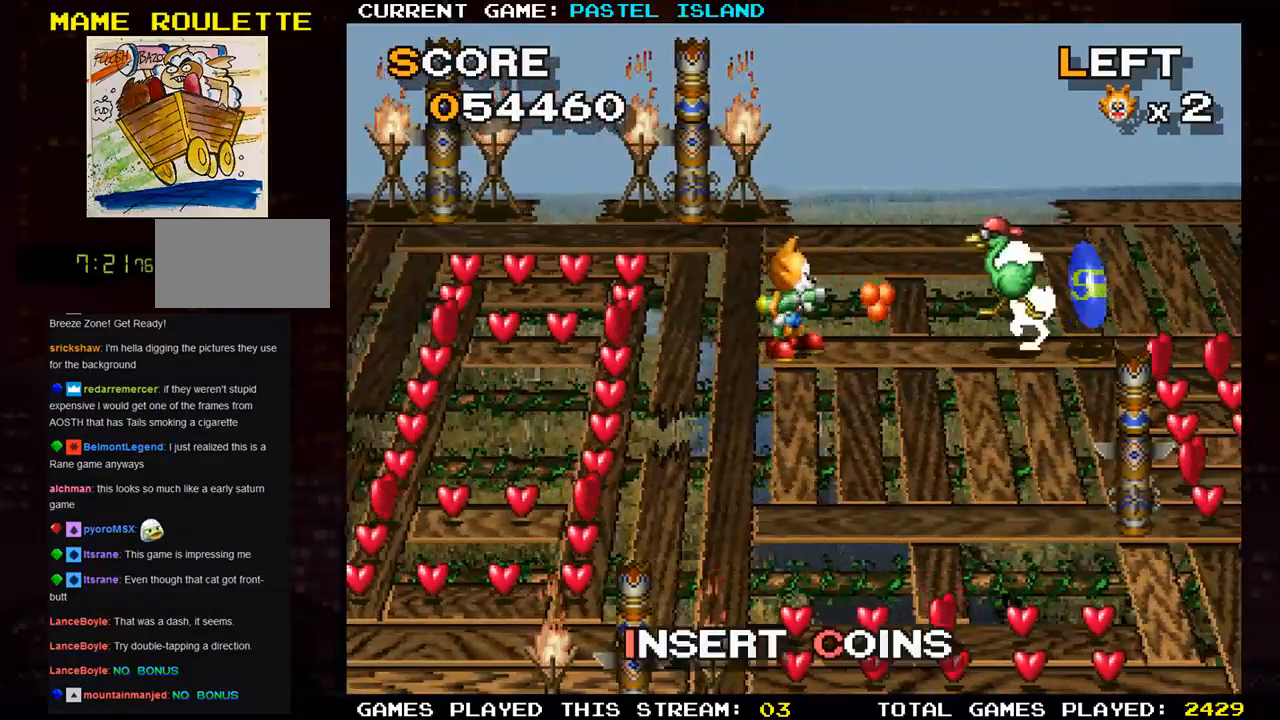
{"buttons": [], "left_stick": "center", "events": [[50, "SQUARE", "up"], [383, "SQUARE", "down"], [500, "SQUARE", "up"]]}
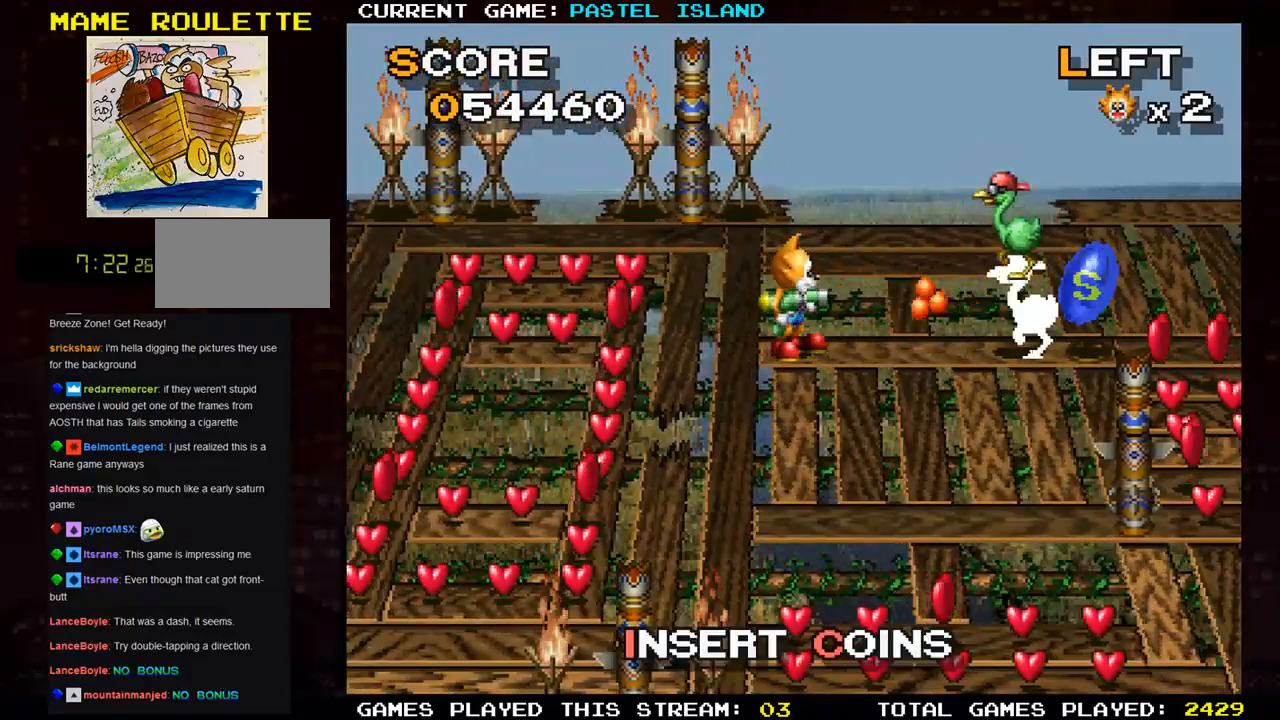
{"buttons": [], "left_stick": "center", "events": []}
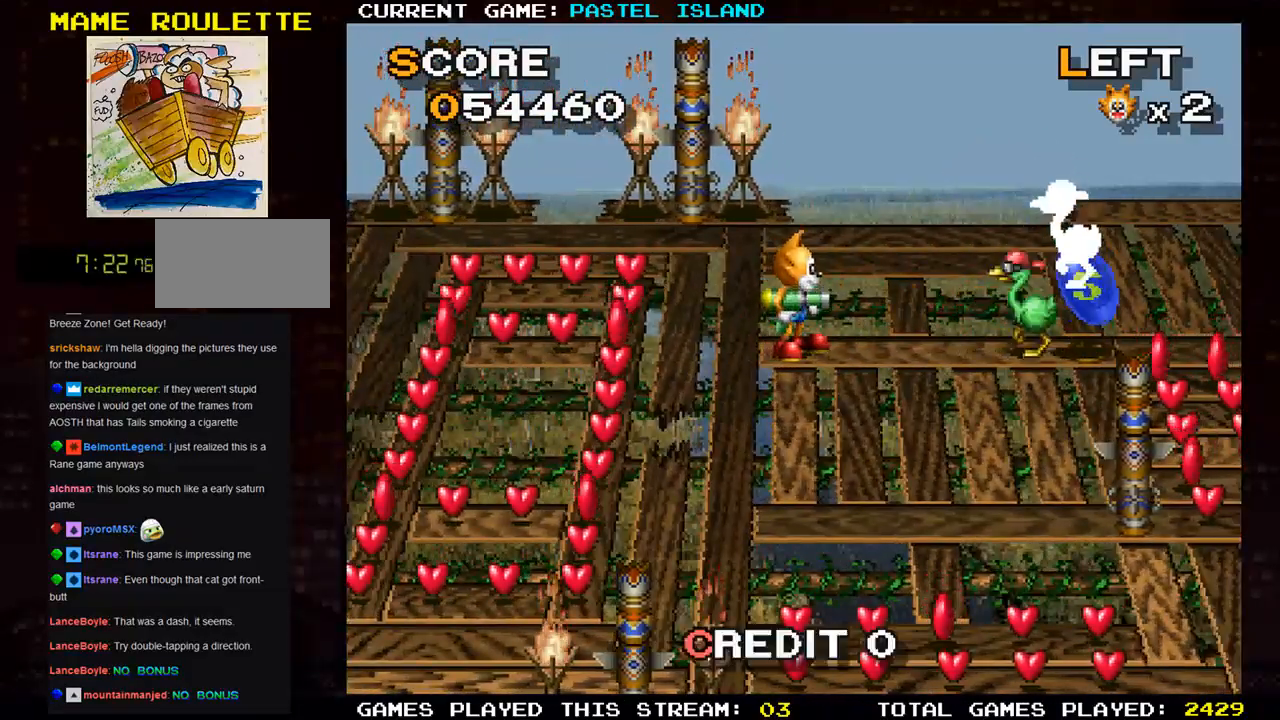
{"buttons": ["SQUARE"], "left_stick": "center", "events": [[467, "SQUARE", "down"]]}
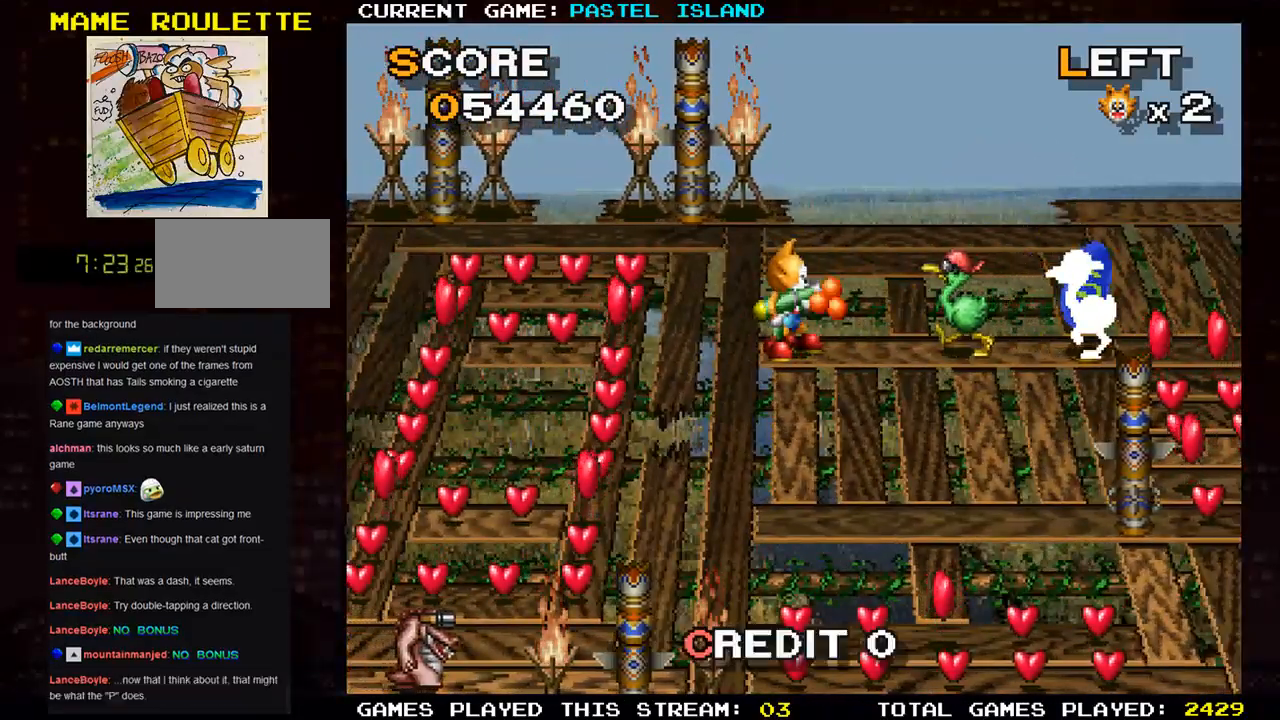
{"buttons": [], "left_stick": "center", "events": [[33, "left_stick", "right"], [83, "SQUARE", "up"], [333, "left_stick", "center"]]}
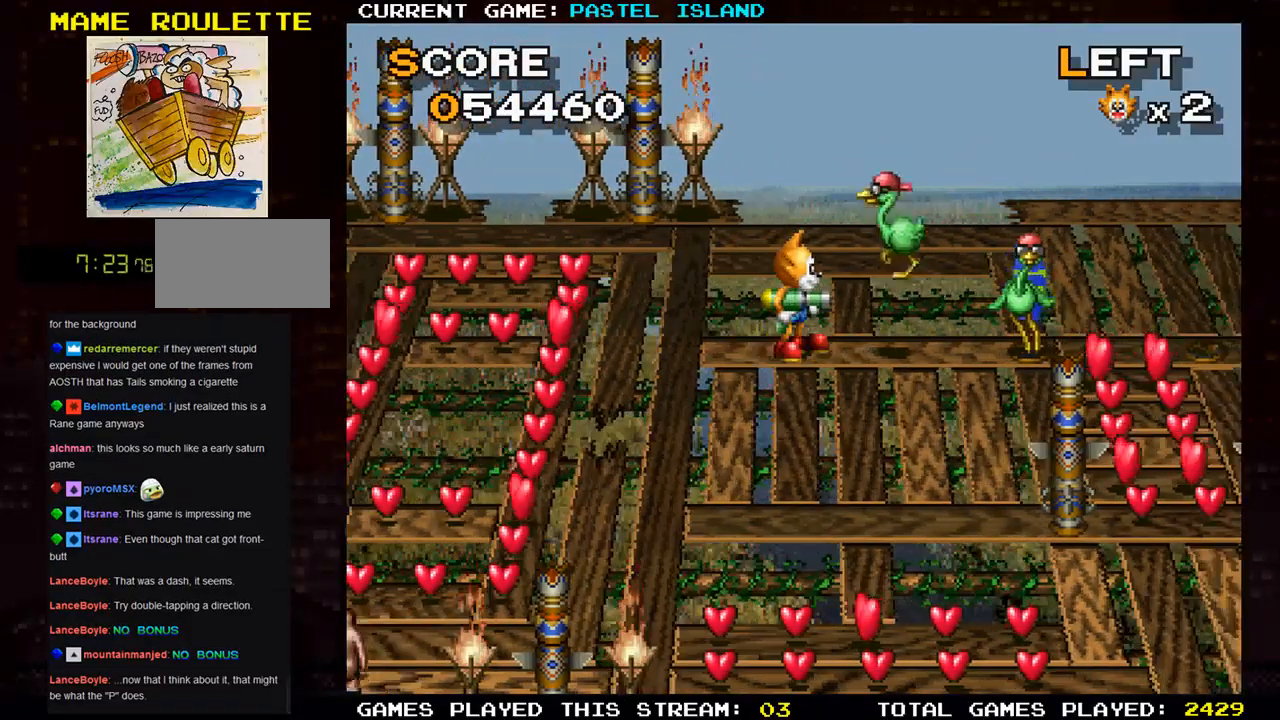
{"buttons": [], "left_stick": "down", "events": [[167, "left_stick", "left"], [500, "left_stick", "down"]]}
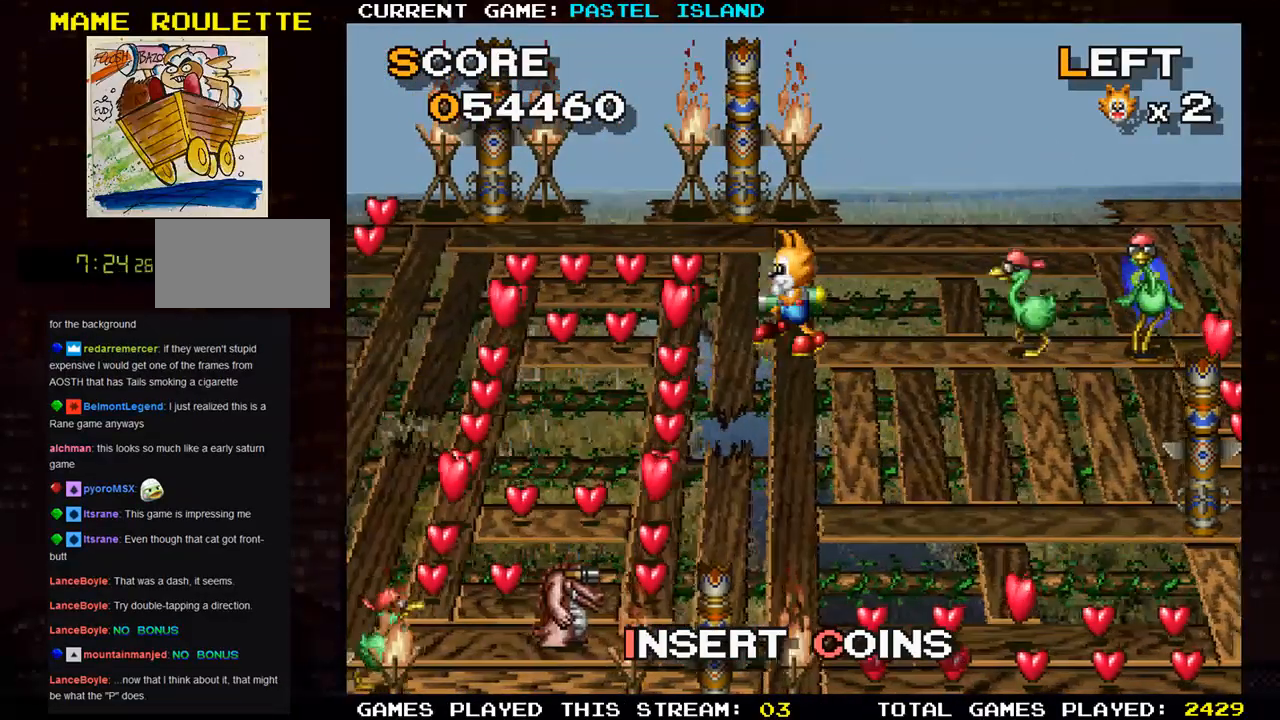
{"buttons": [], "left_stick": "down", "events": []}
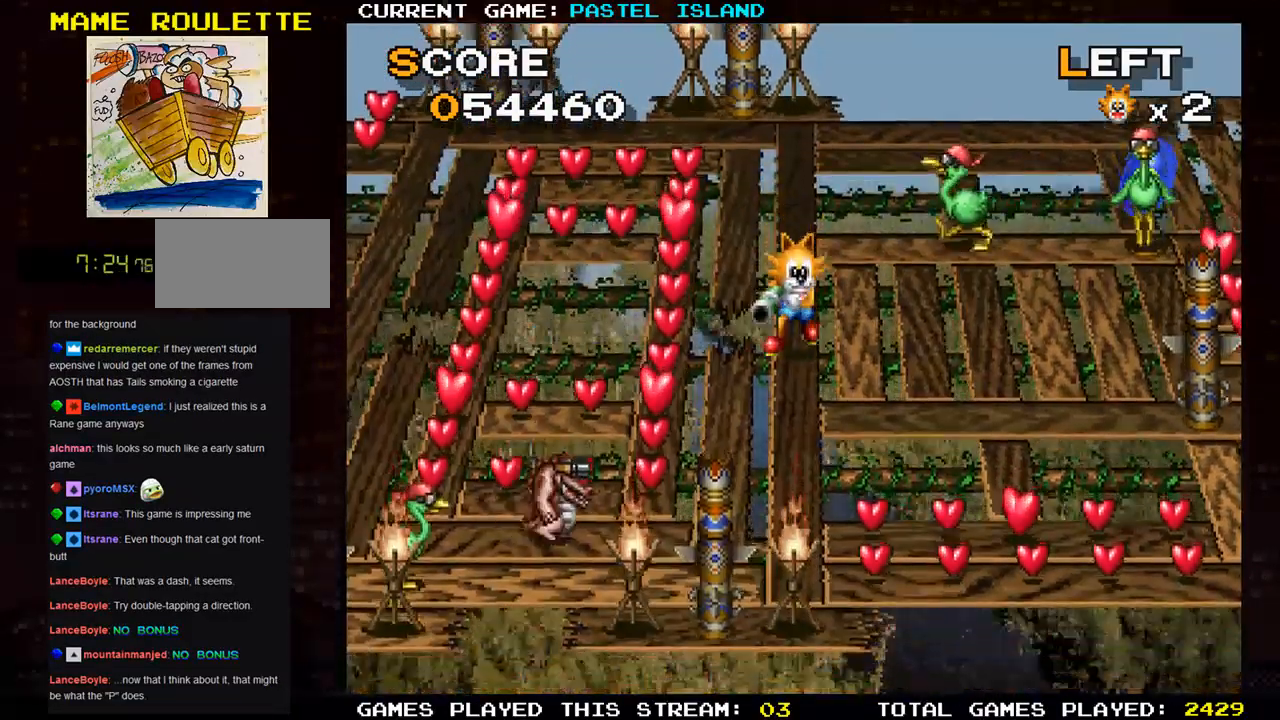
{"buttons": [], "left_stick": "center", "events": [[467, "left_stick", "center"]]}
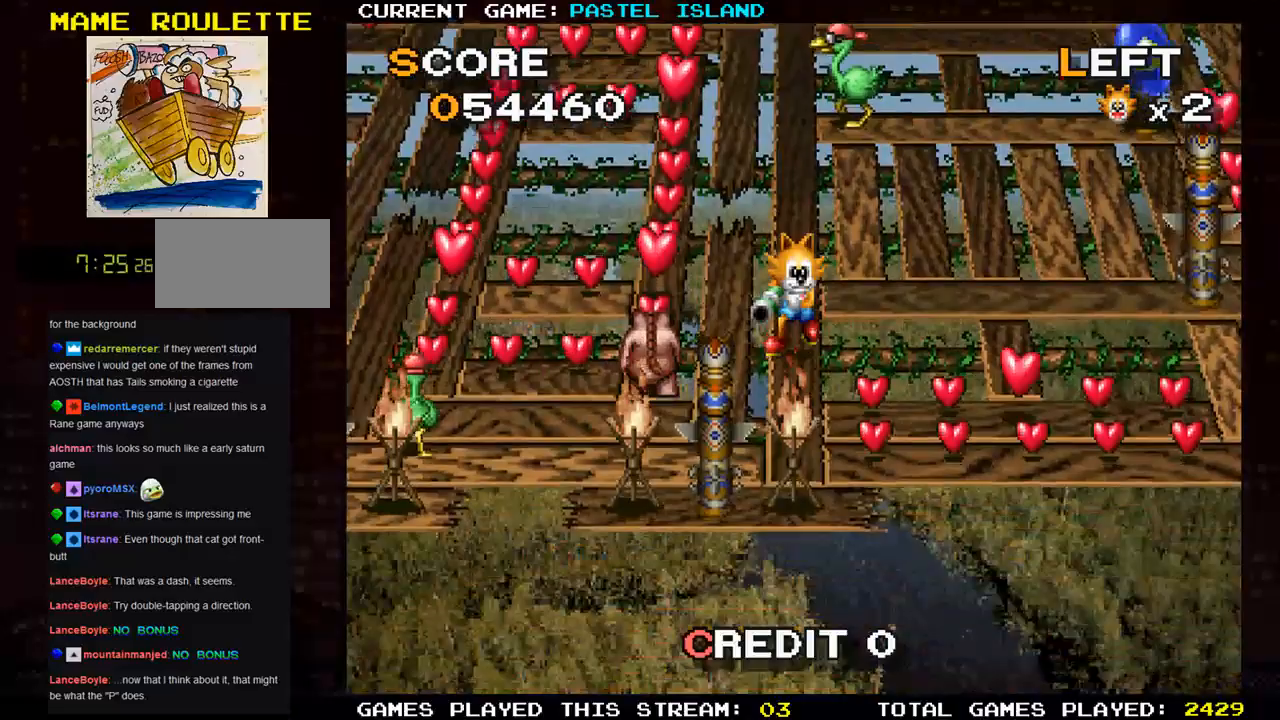
{"buttons": [], "left_stick": "right", "events": [[117, "left_stick", "down-right"], [167, "left_stick", "down"], [317, "left_stick", "right"]]}
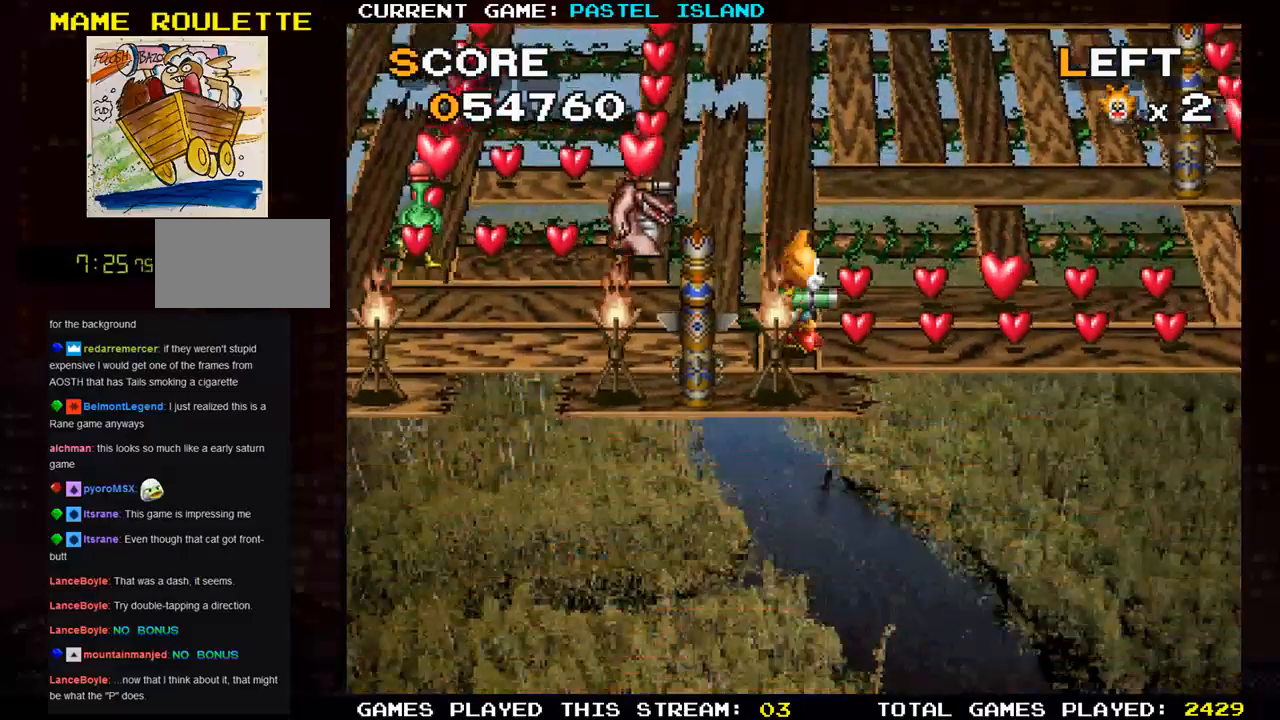
{"buttons": [], "left_stick": "right", "events": [[150, "left_stick", "up"], [300, "left_stick", "right"]]}
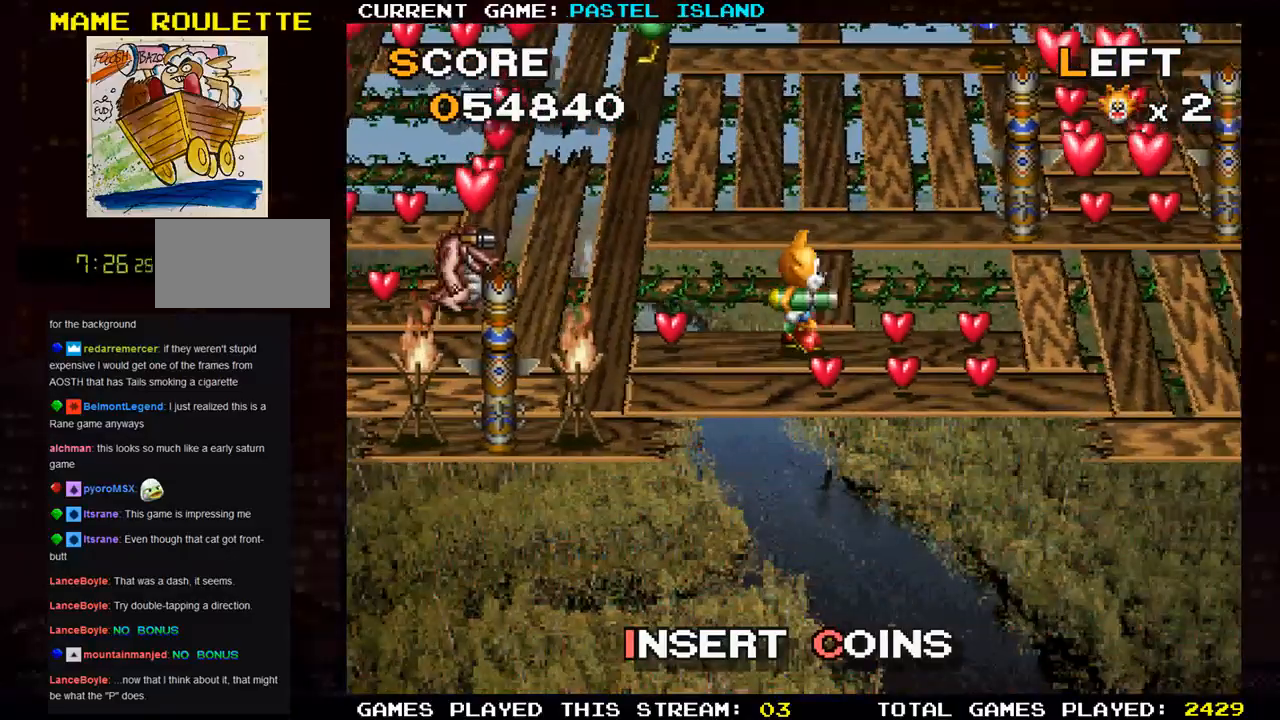
{"buttons": [], "left_stick": "left", "events": [[317, "left_stick", "down"], [467, "left_stick", "left"]]}
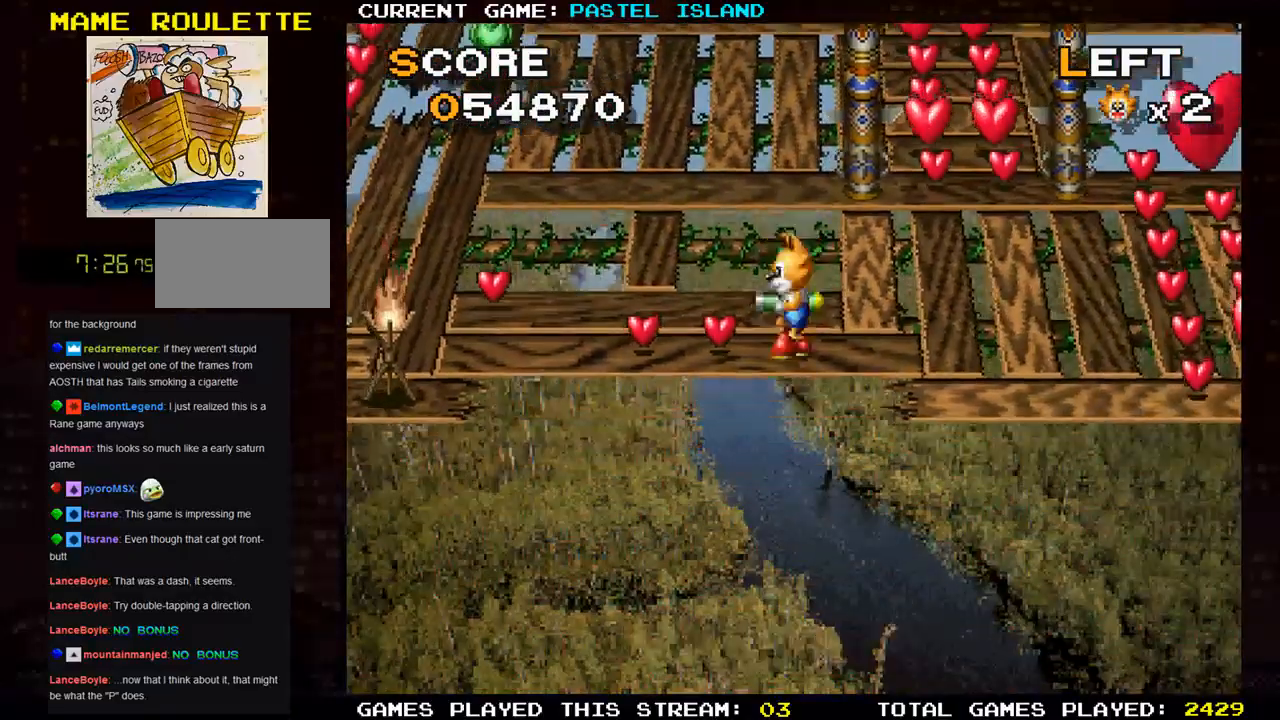
{"buttons": [], "left_stick": "up", "events": [[500, "left_stick", "up"]]}
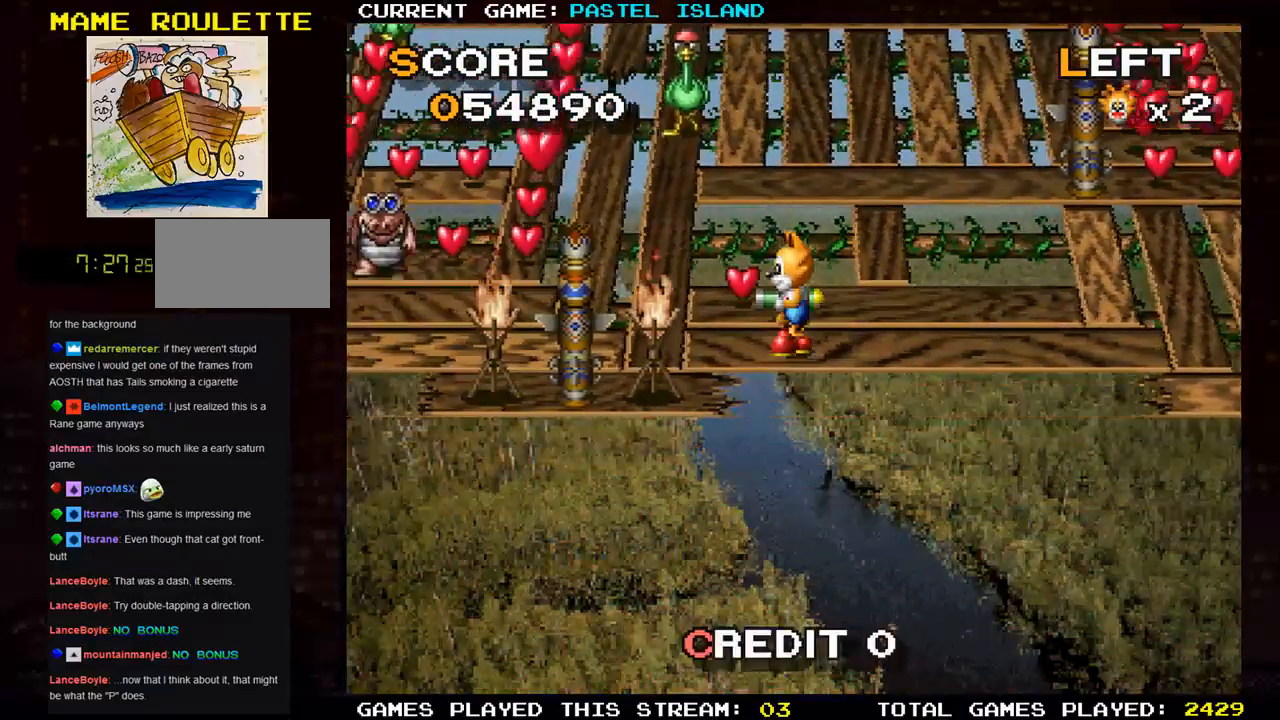
{"buttons": [], "left_stick": "right", "events": [[167, "left_stick", "right"]]}
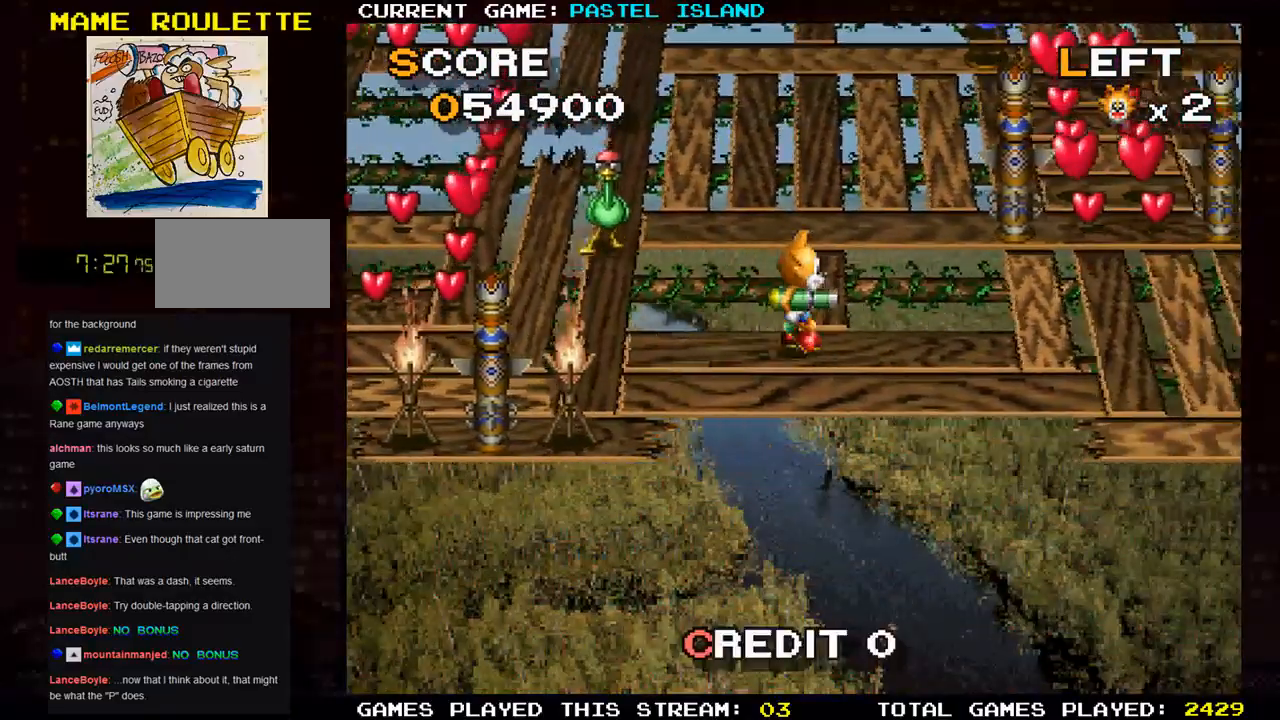
{"buttons": [], "left_stick": "up", "events": [[417, "left_stick", "up"]]}
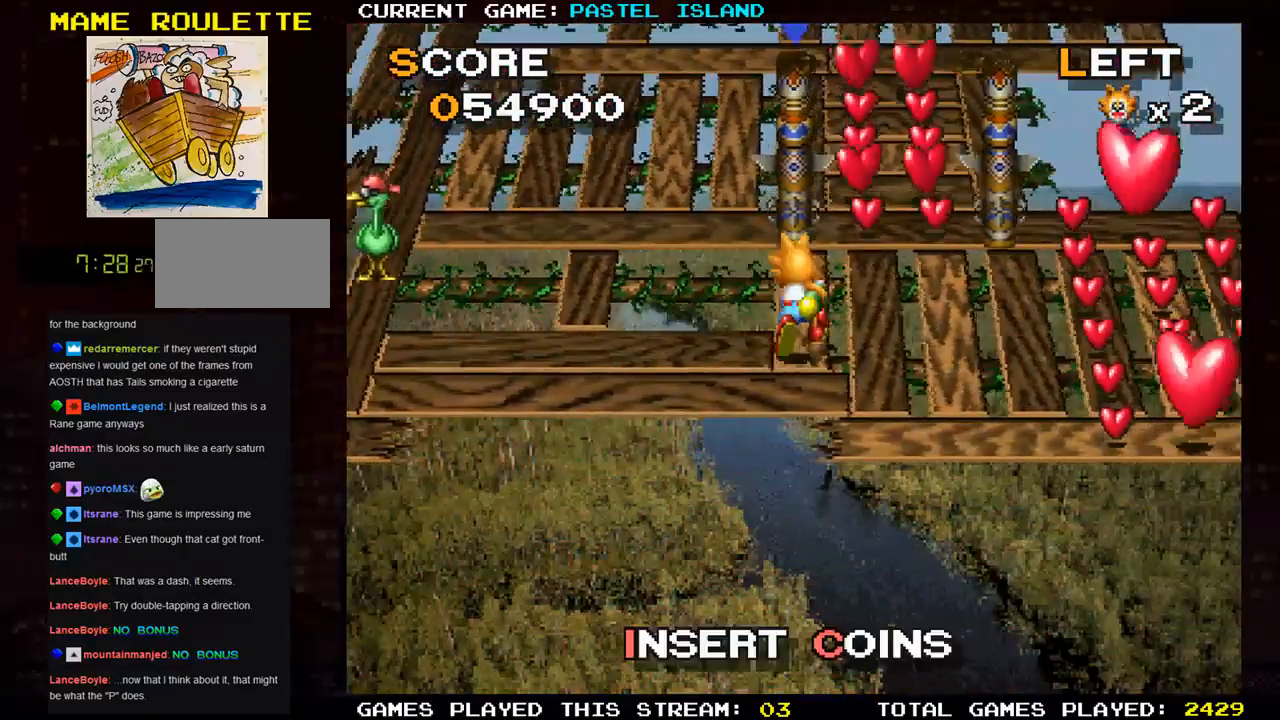
{"buttons": [], "left_stick": "down", "events": [[100, "left_stick", "center"], [117, "SQUARE", "down"], [200, "SQUARE", "up"], [233, "left_stick", "down"]]}
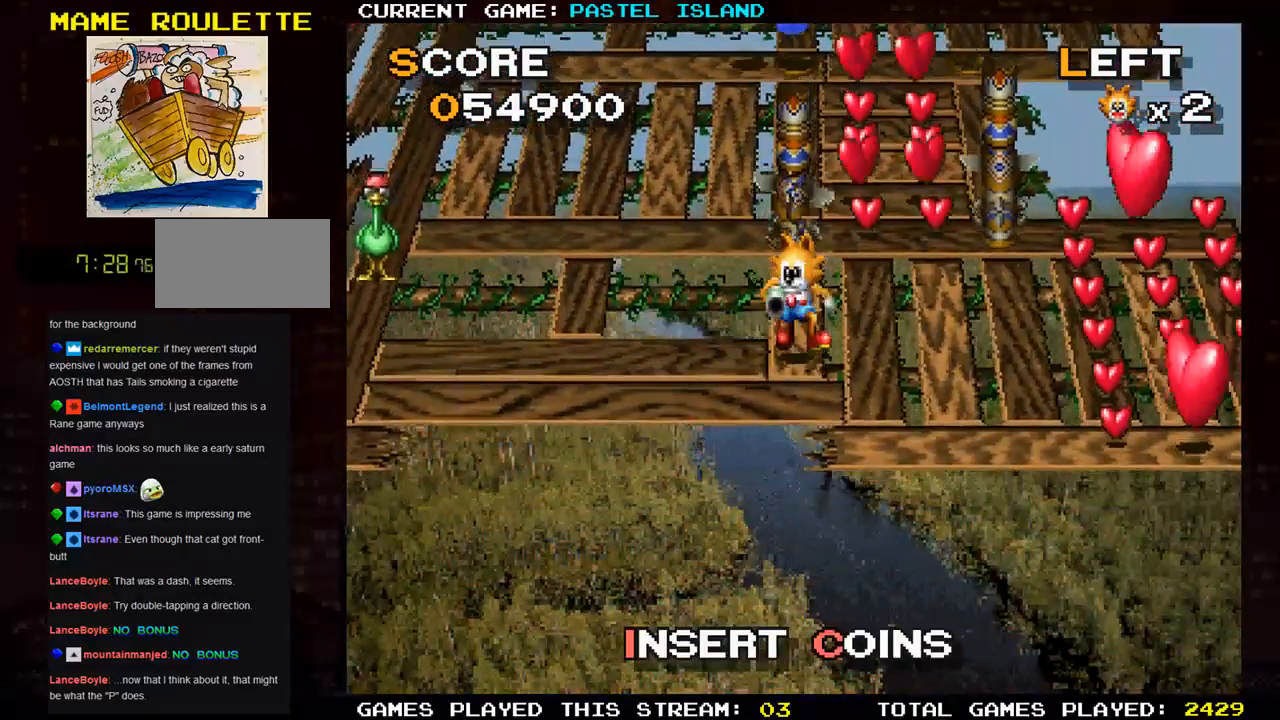
{"buttons": [], "left_stick": "up", "events": [[217, "left_stick", "center"], [350, "left_stick", "up"]]}
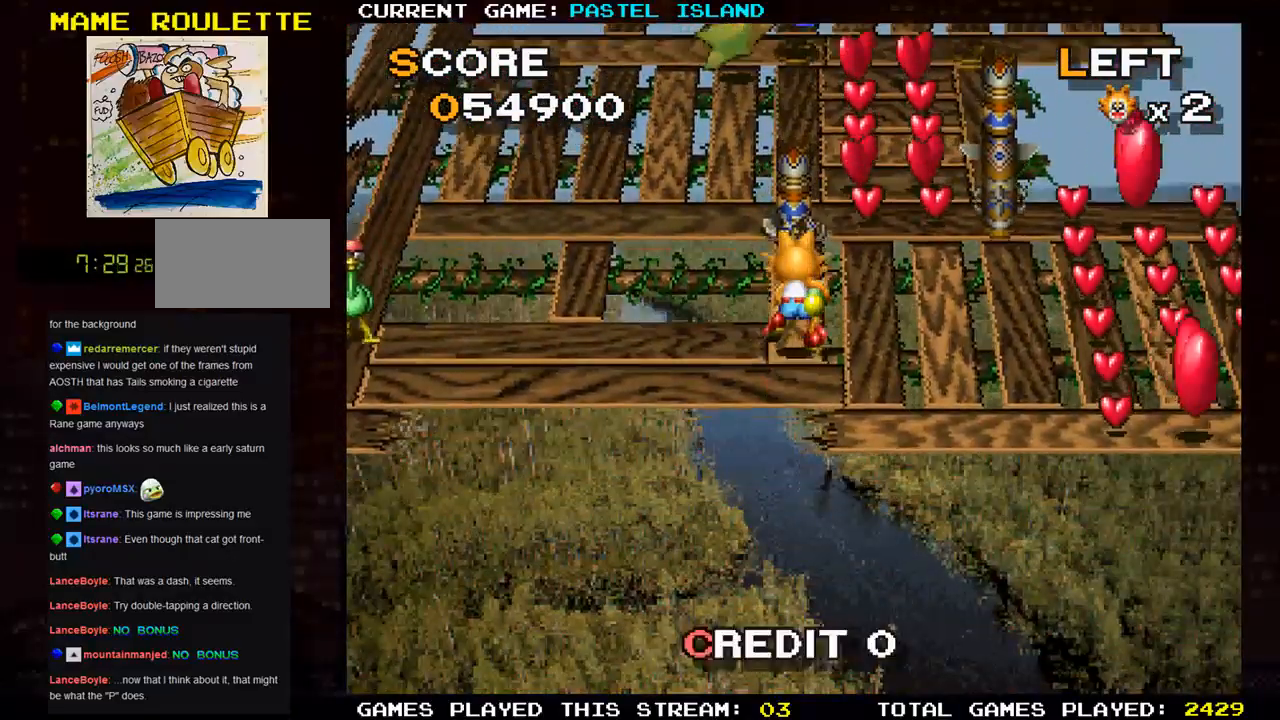
{"buttons": [], "left_stick": "center", "events": [[67, "left_stick", "center"], [283, "SQUARE", "down"], [383, "SQUARE", "up"]]}
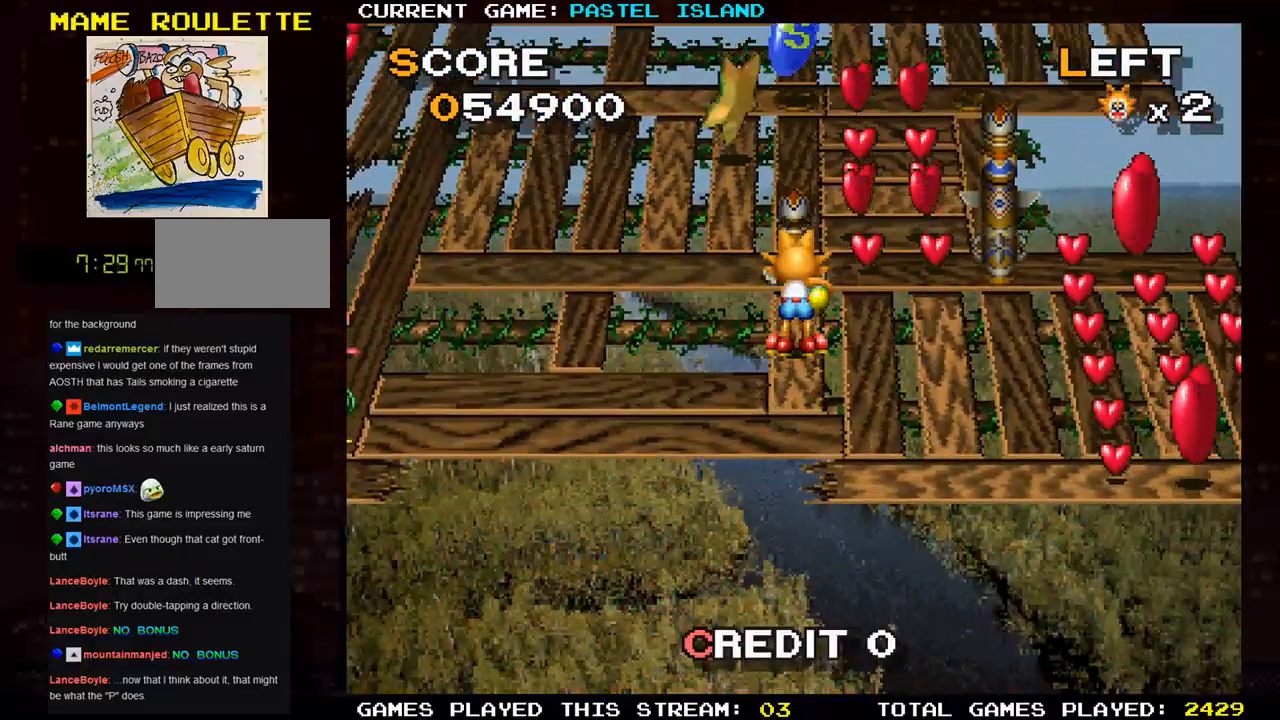
{"buttons": [], "left_stick": "center", "events": []}
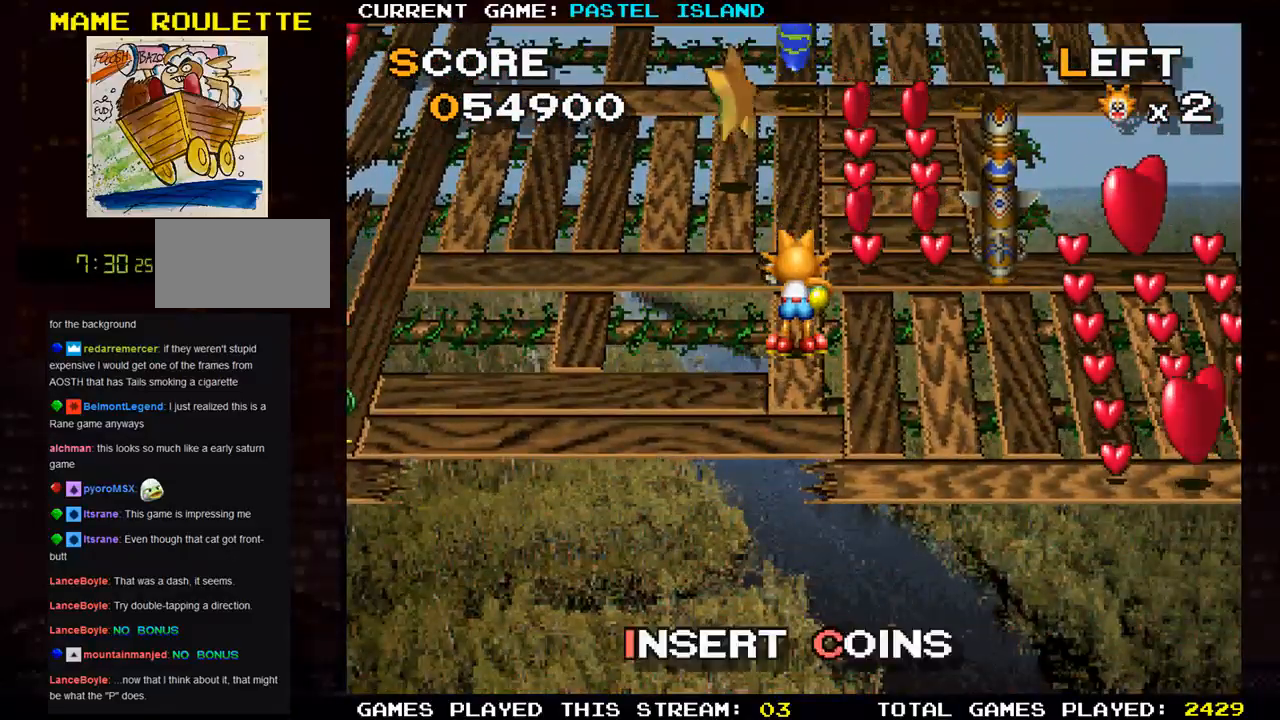
{"buttons": [], "left_stick": "left", "events": [[167, "left_stick", "up"], [383, "left_stick", "left"]]}
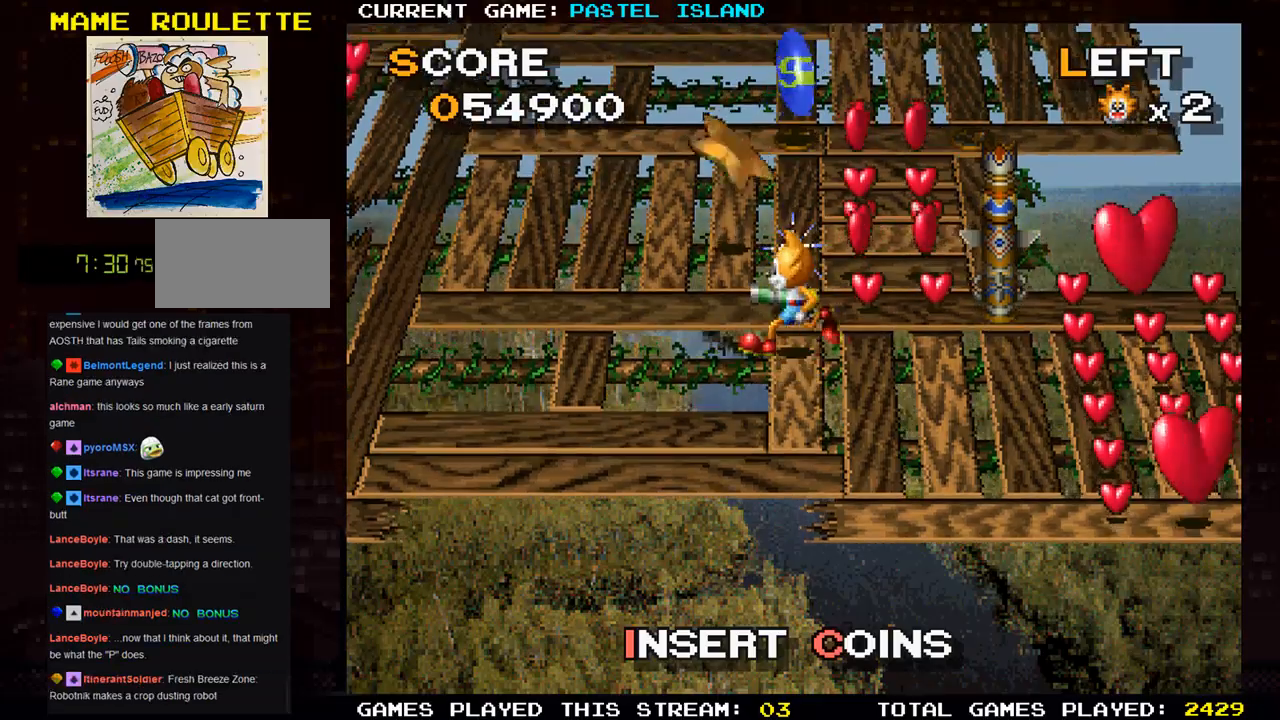
{"buttons": [], "left_stick": "center", "events": [[100, "left_stick", "up"], [333, "left_stick", "left"], [500, "left_stick", "center"]]}